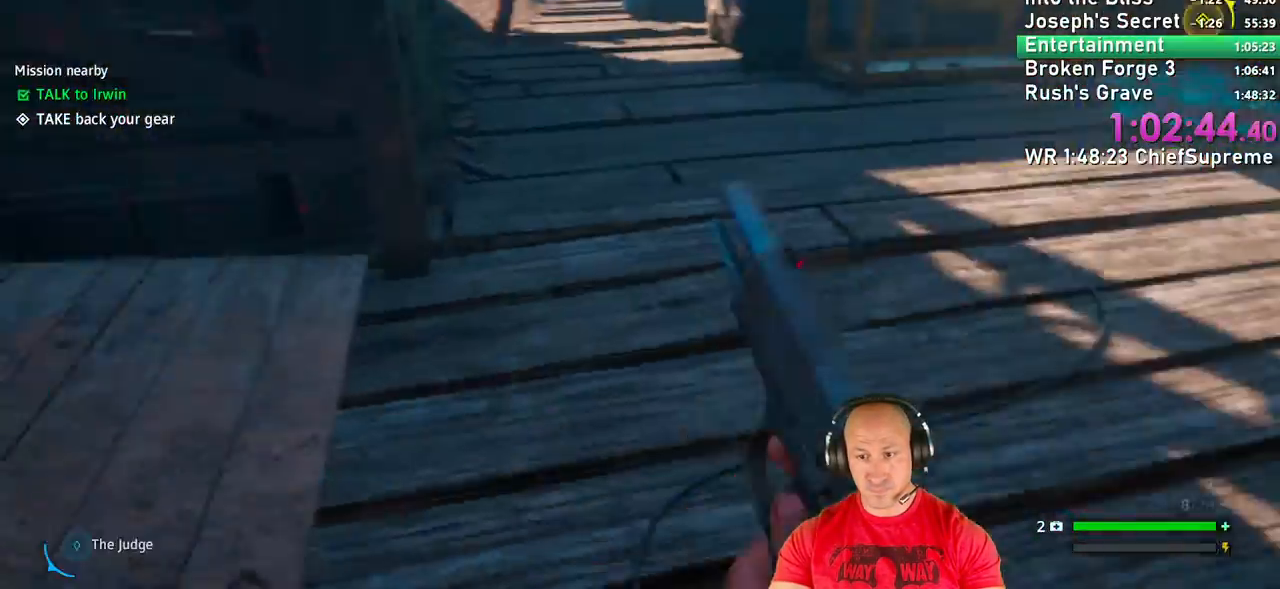
Gameplay with keyboard and mouse; each line is a JSON object with the keys and mouse buttons held at the frame after it. "events" lists presses ("down") and releases ("up") of "1", "2", "3", "4", "5", "a", "alt", "b", "c", "ctrl", "d", "e", "escape", "f", "g", "h", "q", "r", "s", "shift", "space", "t", "tab", "v", "w", "x", "y", "z", "mouse_left", "mouse_right", "mouse_wheel_up" and "mouse_wheel_down" between this image and that frame as [ms after this image, input, new state], when the widget could be followed in between. "mouse_left", "mouse_right", "mouse_wheel_up", "mouse_wheel_down" = the "left", "right", "wheel_up", "wheel_down" buttons of the "mouse" list. No other keys are recorded. Not read: mouse_move.
{"keys": ["d", "w"], "mouse": [], "events": [[84, "w", "down"], [184, "shift", "down"], [234, "shift", "up"]]}
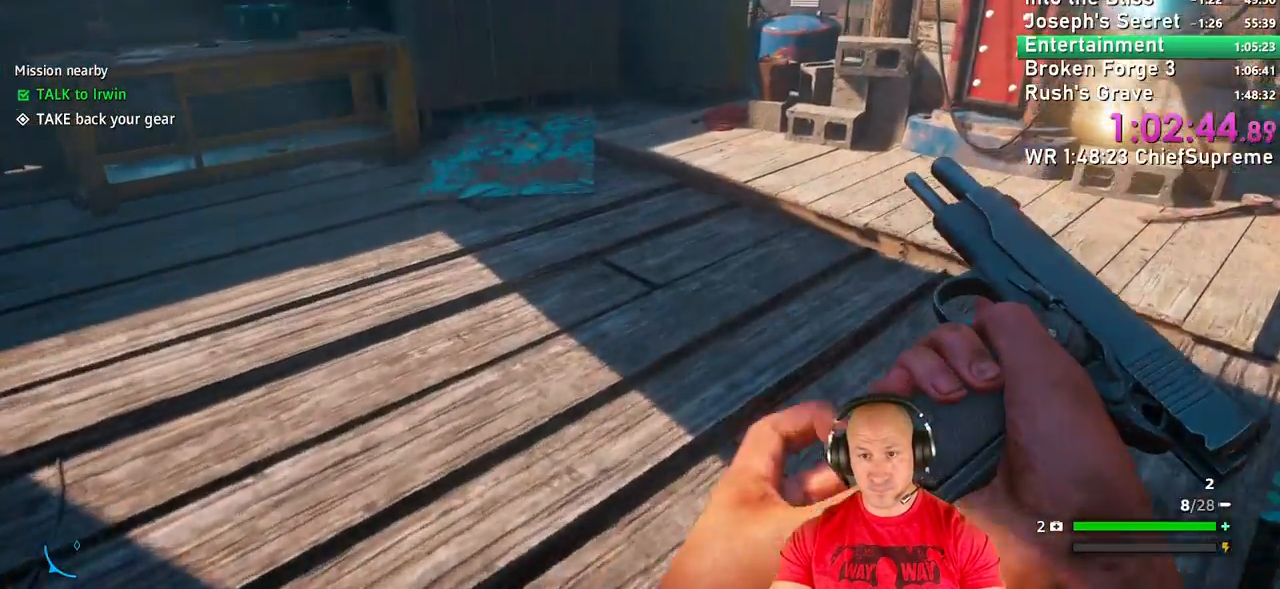
{"keys": ["w"], "mouse": [], "events": [[150, "w", "up"], [200, "d", "up"], [284, "w", "down"]]}
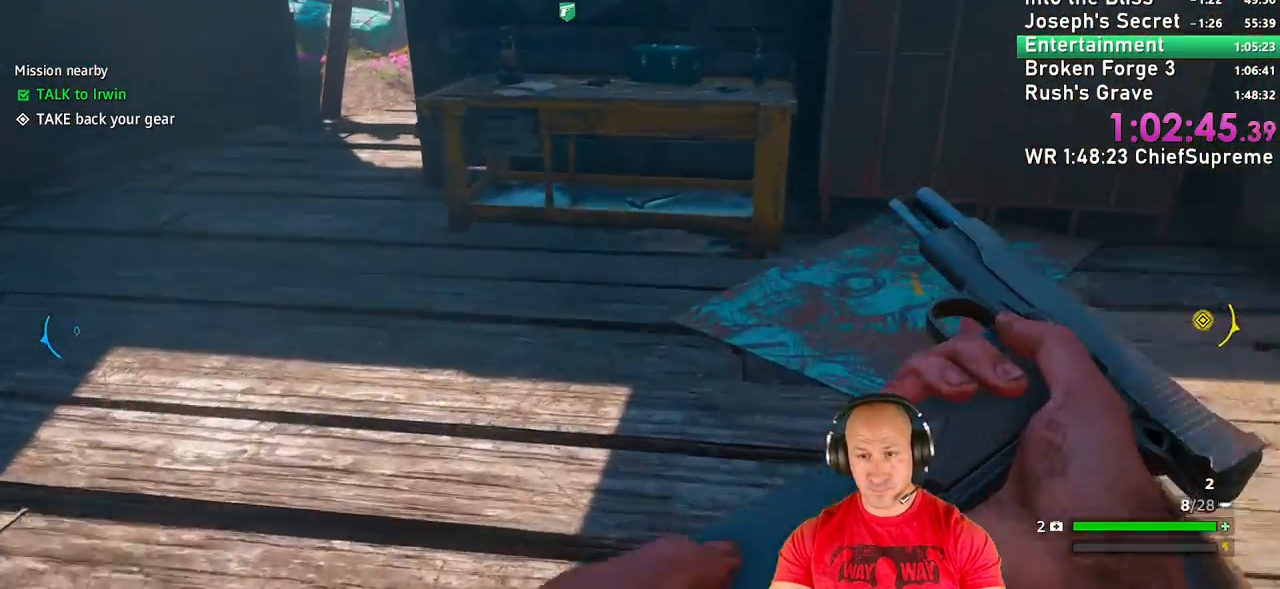
{"keys": ["w"], "mouse": [], "events": []}
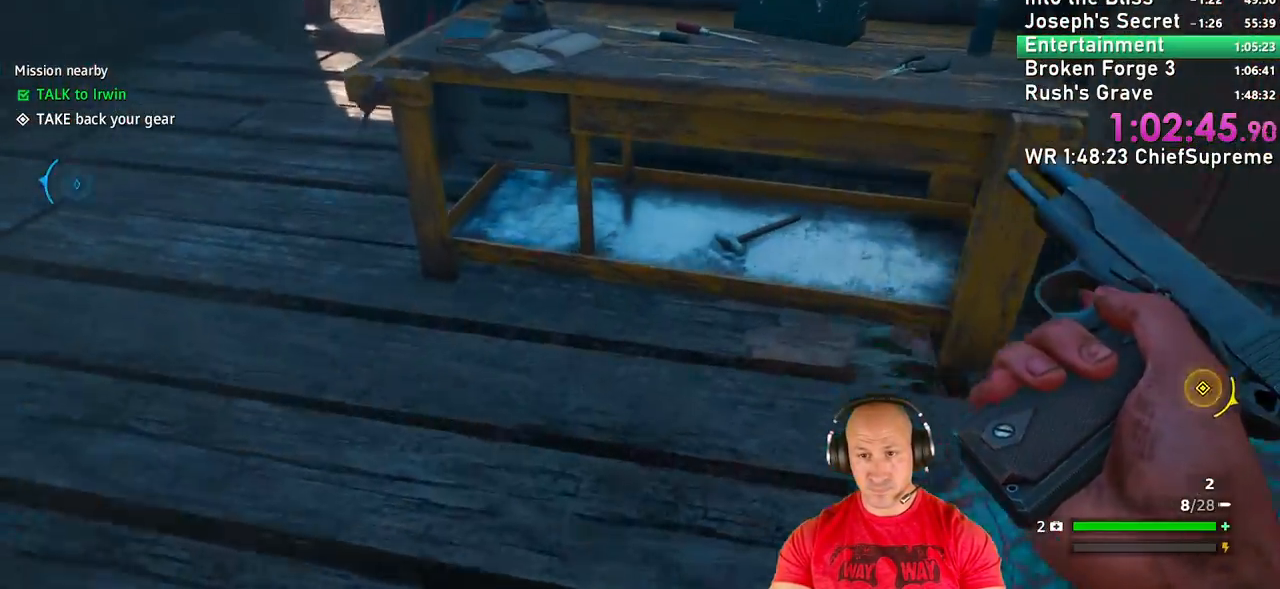
{"keys": ["e"], "mouse": [], "events": [[317, "w", "up"], [467, "e", "down"]]}
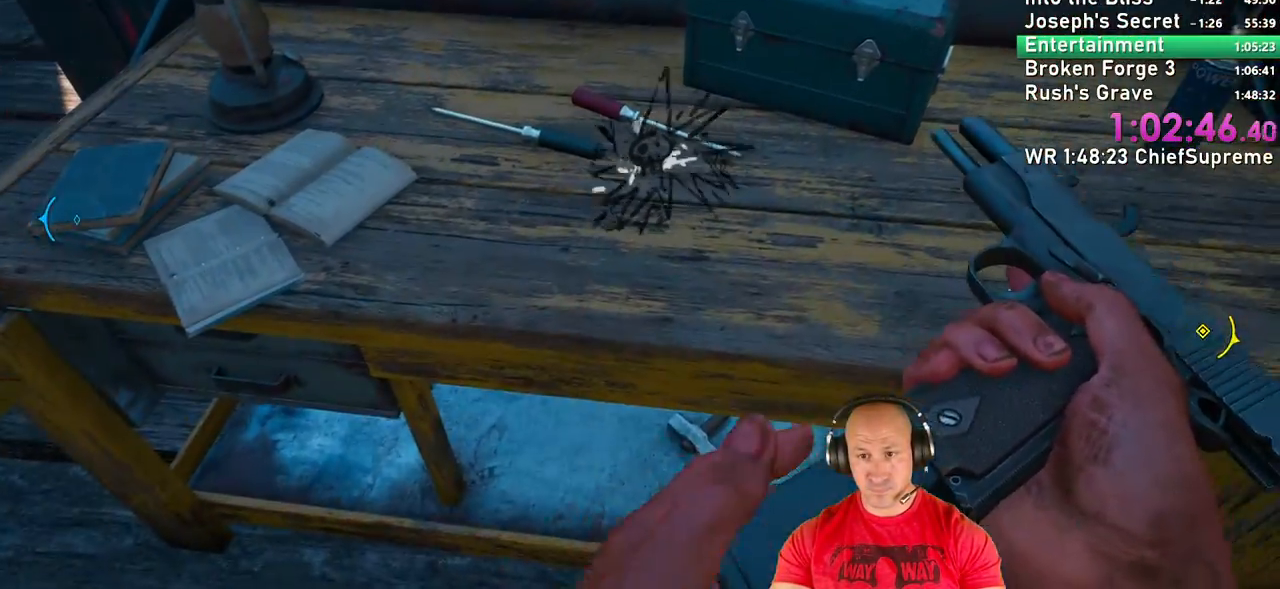
{"keys": [], "mouse": [], "events": [[50, "e", "up"], [100, "e", "down"], [200, "e", "up"], [250, "e", "down"], [334, "e", "up"], [384, "e", "down"], [434, "e", "up"]]}
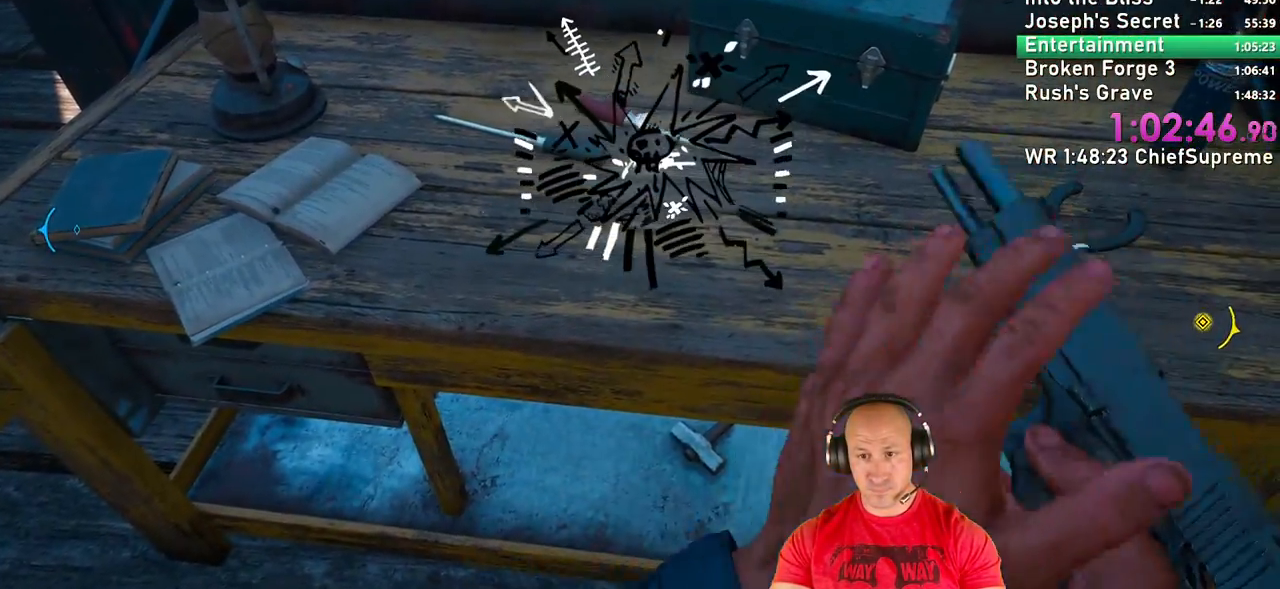
{"keys": [], "mouse": [], "events": [[17, "e", "down"], [67, "e", "up"], [167, "e", "down"], [217, "e", "up"], [250, "e", "down"], [350, "e", "up"], [400, "e", "down"], [484, "e", "up"]]}
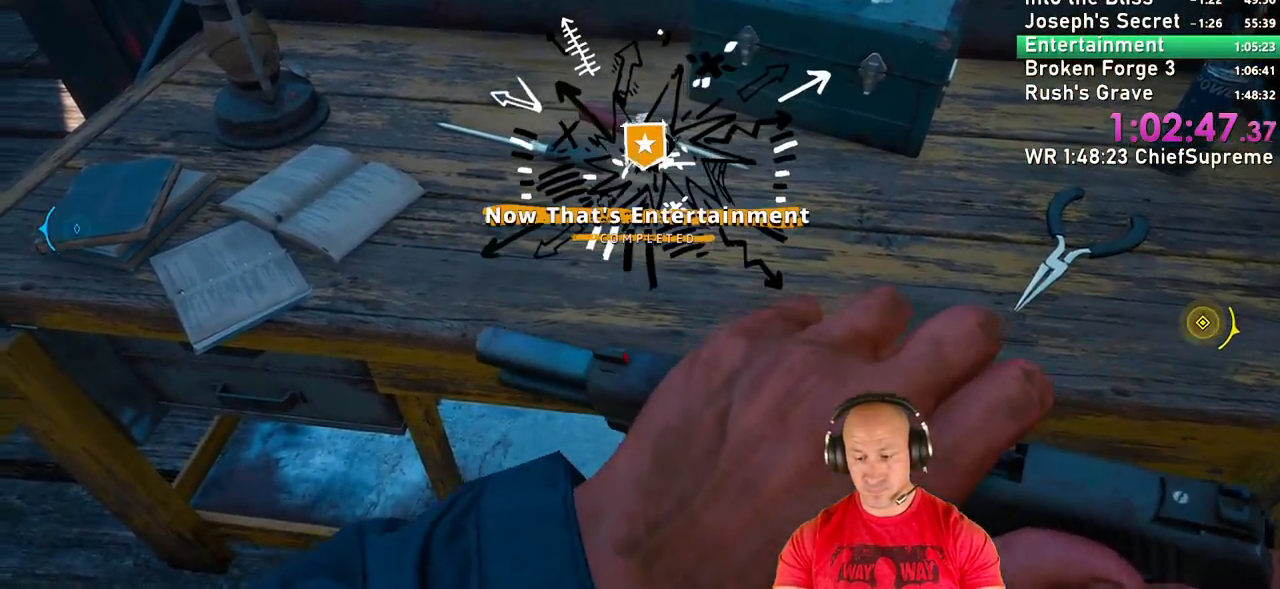
{"keys": ["e"], "mouse": [], "events": [[84, "e", "down"], [184, "e", "up"], [234, "e", "down"], [317, "e", "up"], [367, "e", "down"], [417, "e", "up"], [500, "e", "down"]]}
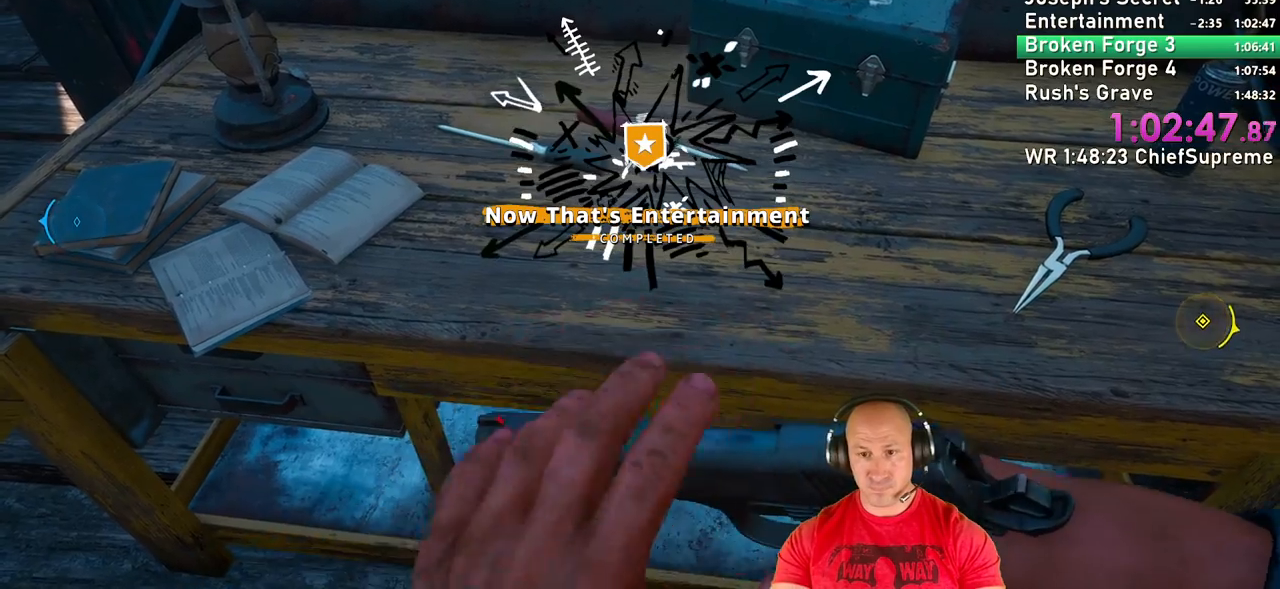
{"keys": [], "mouse": [], "events": [[50, "e", "up"], [100, "e", "down"], [200, "e", "up"], [250, "e", "down"], [284, "e", "up"]]}
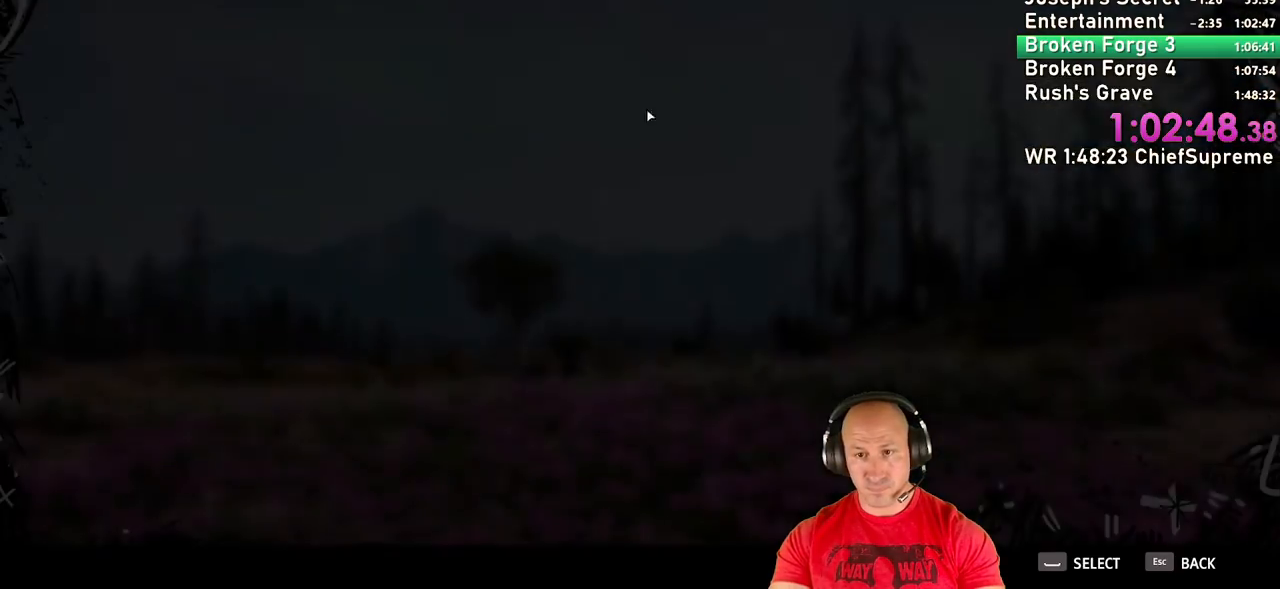
{"keys": [], "mouse": [], "events": [[167, "mouse_left", "down"], [250, "mouse_left", "up"]]}
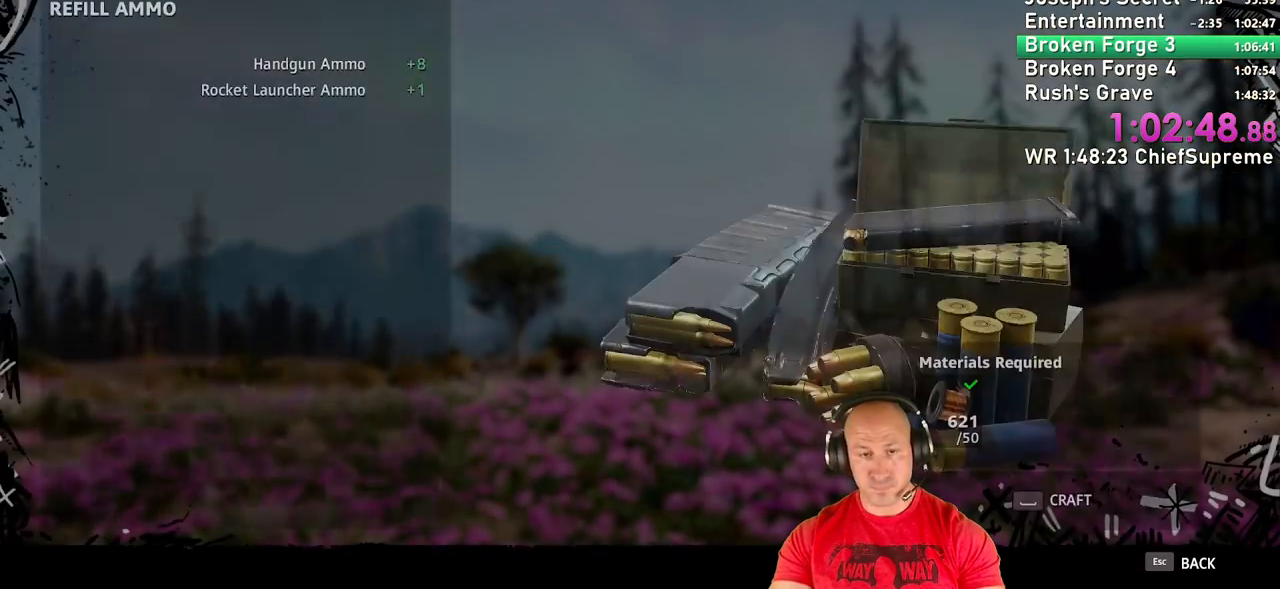
{"keys": [], "mouse": [], "events": [[134, "space", "down"], [184, "space", "up"], [267, "space", "down"], [317, "space", "up"]]}
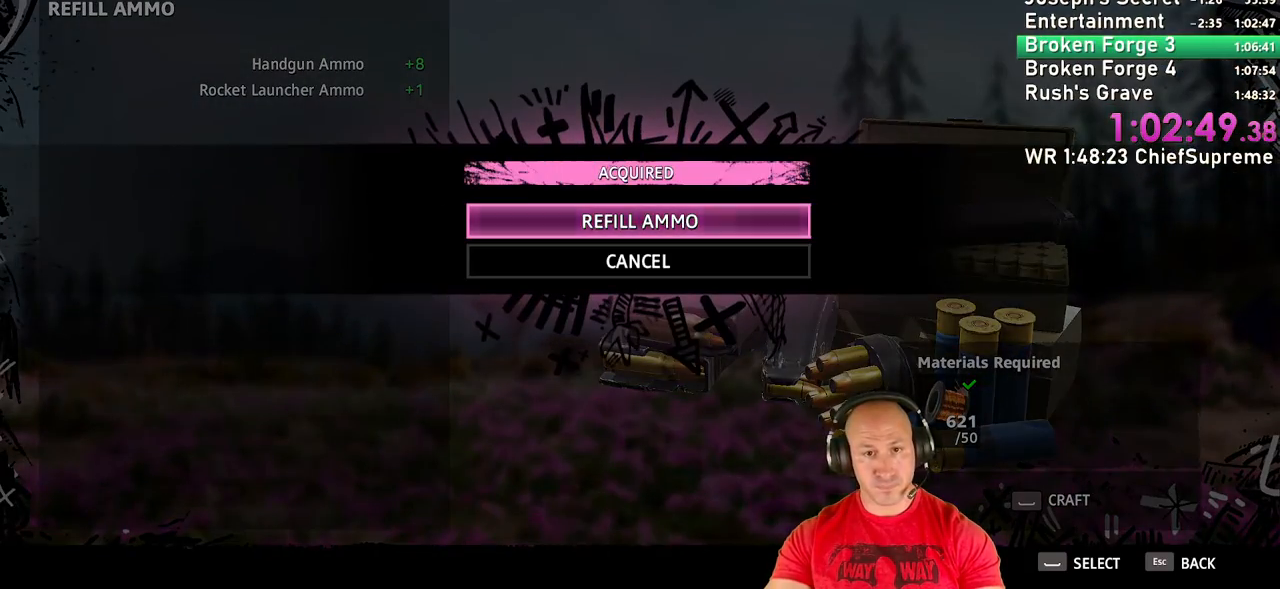
{"keys": [], "mouse": [], "events": []}
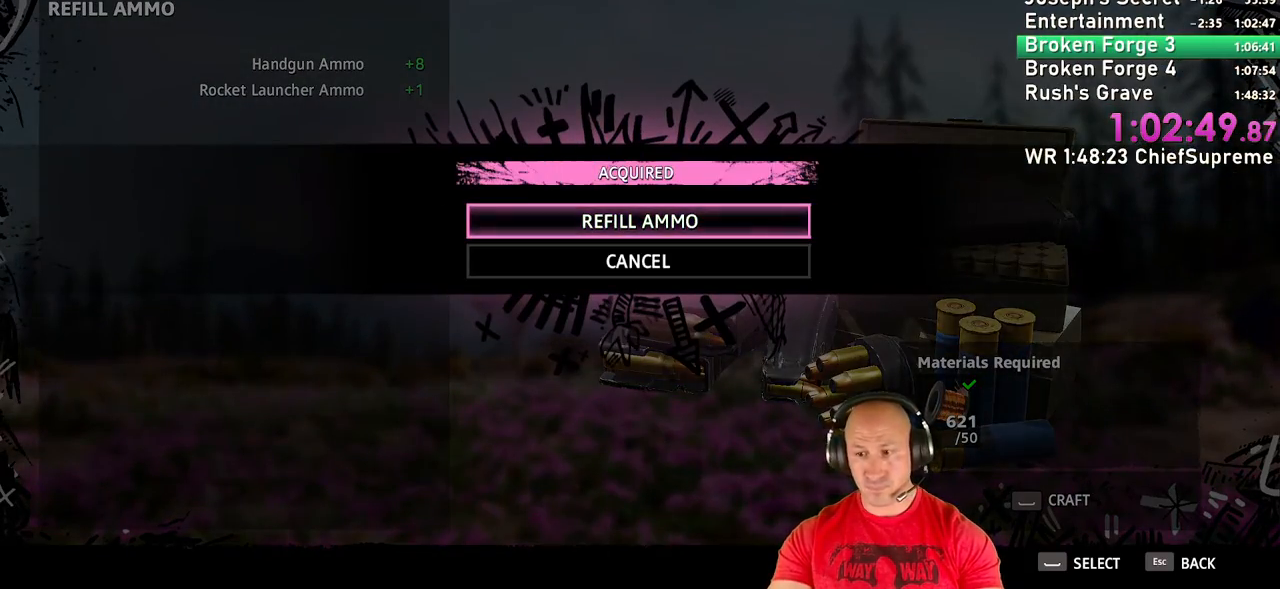
{"keys": ["escape"], "mouse": [], "events": [[450, "escape", "down"]]}
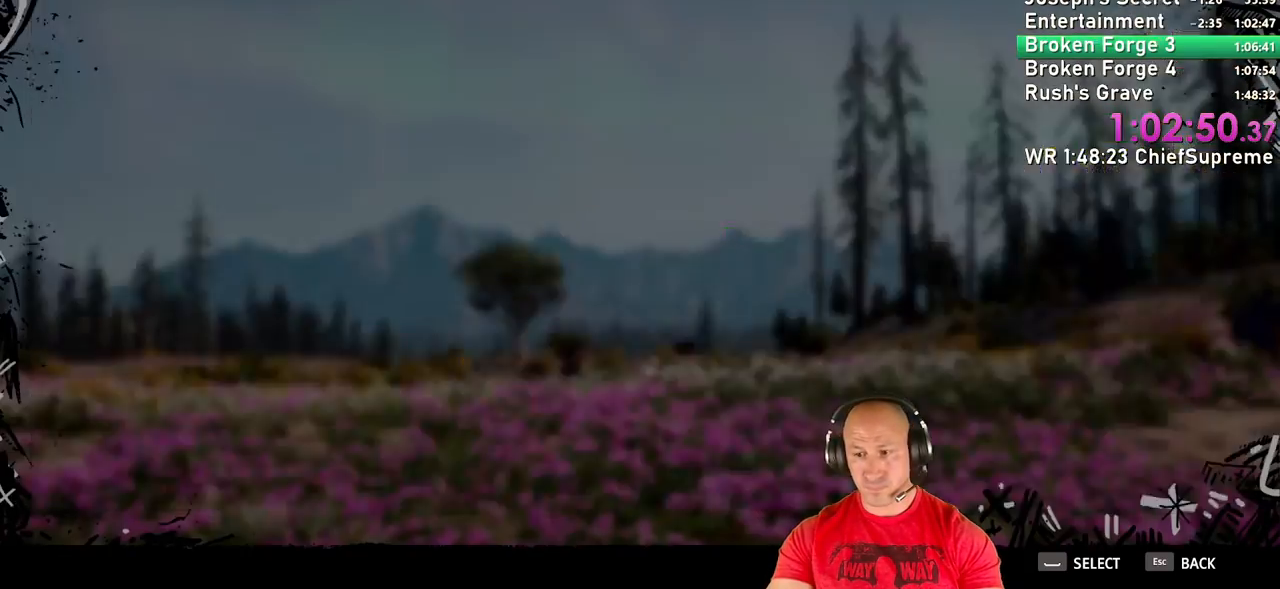
{"keys": [], "mouse": [], "events": [[34, "escape", "up"]]}
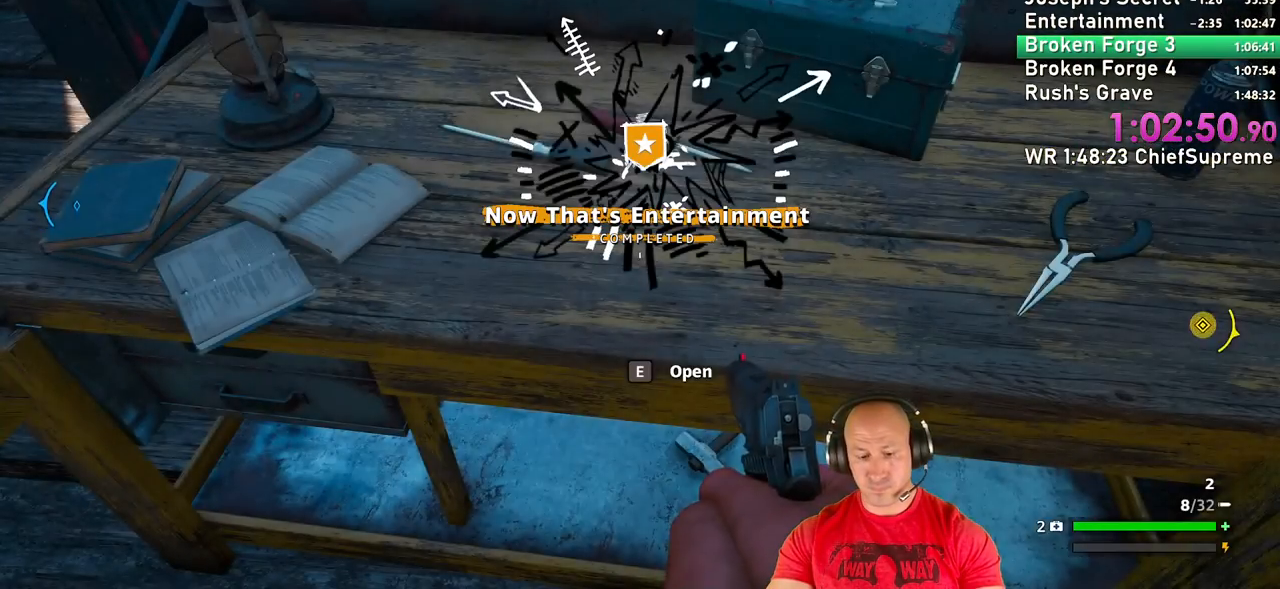
{"keys": [], "mouse": [], "events": [[50, "s", "down"], [100, "a", "down"], [200, "s", "up"], [234, "a", "up"]]}
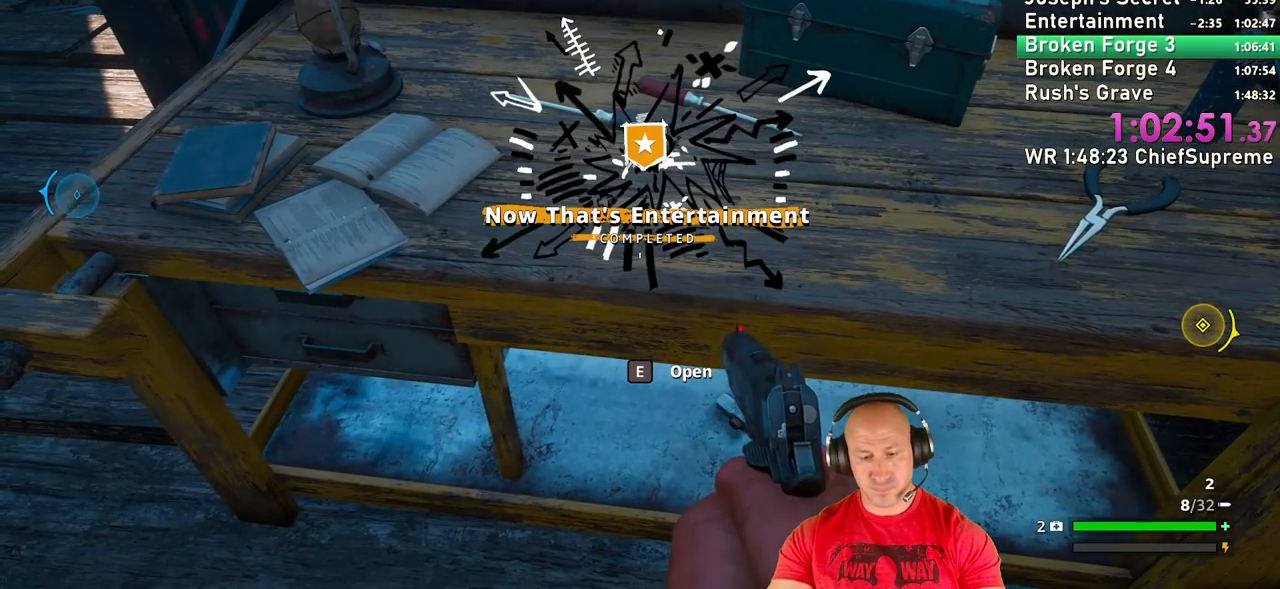
{"keys": [], "mouse": [], "events": []}
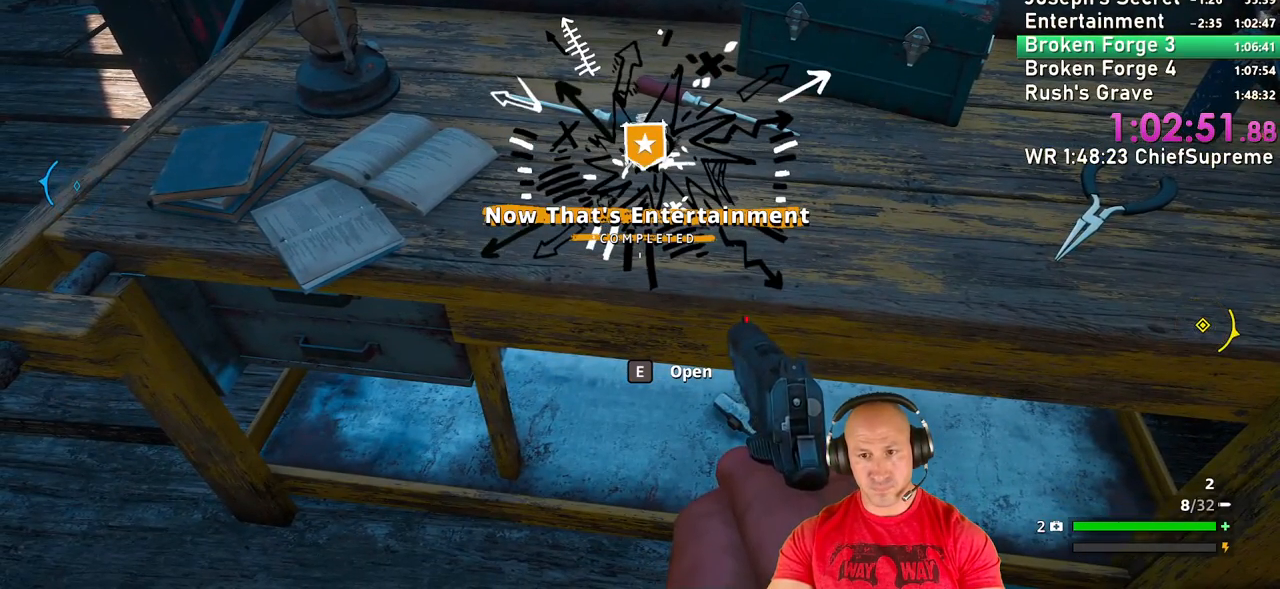
{"keys": [], "mouse": [], "events": []}
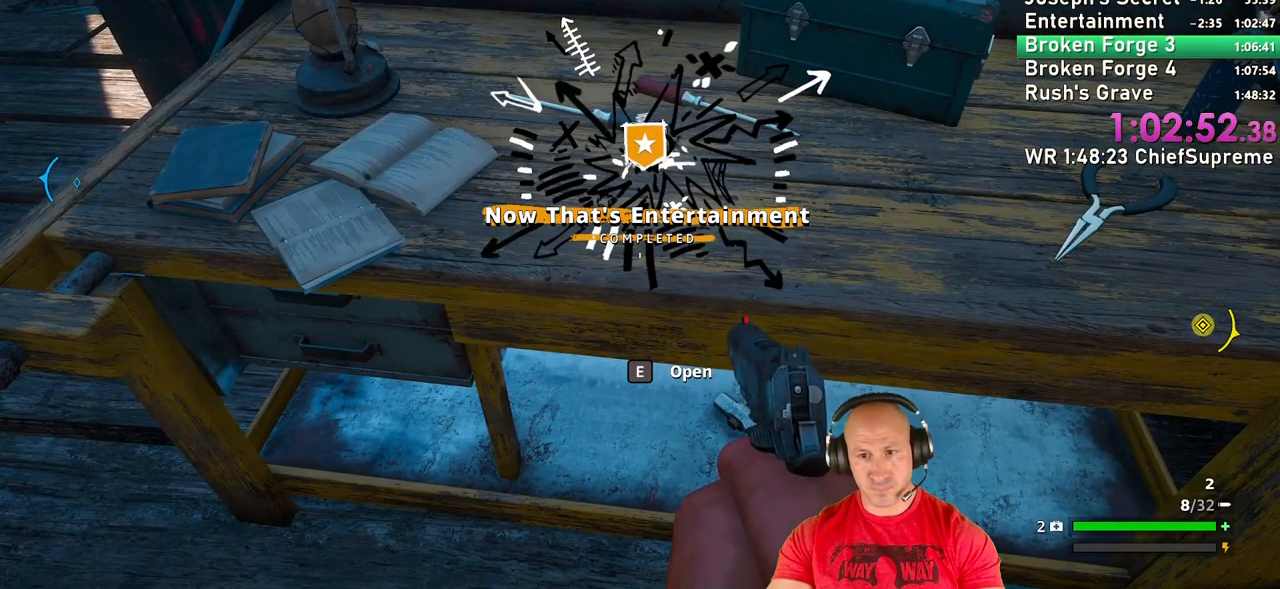
{"keys": [], "mouse": [], "events": []}
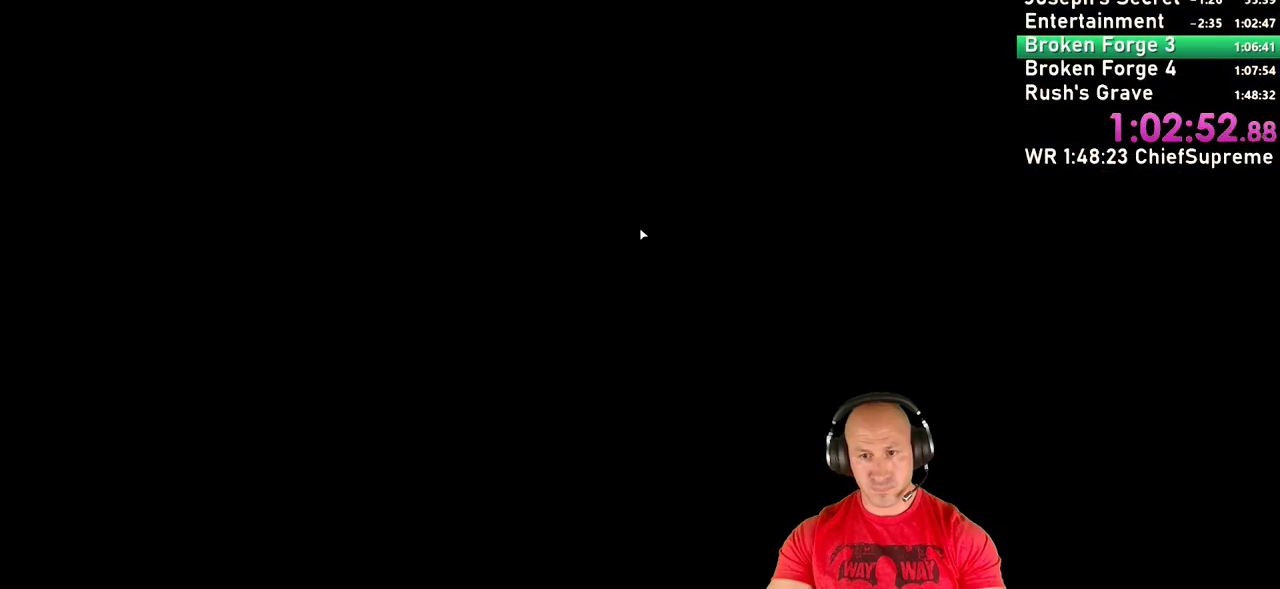
{"keys": [], "mouse": [], "events": []}
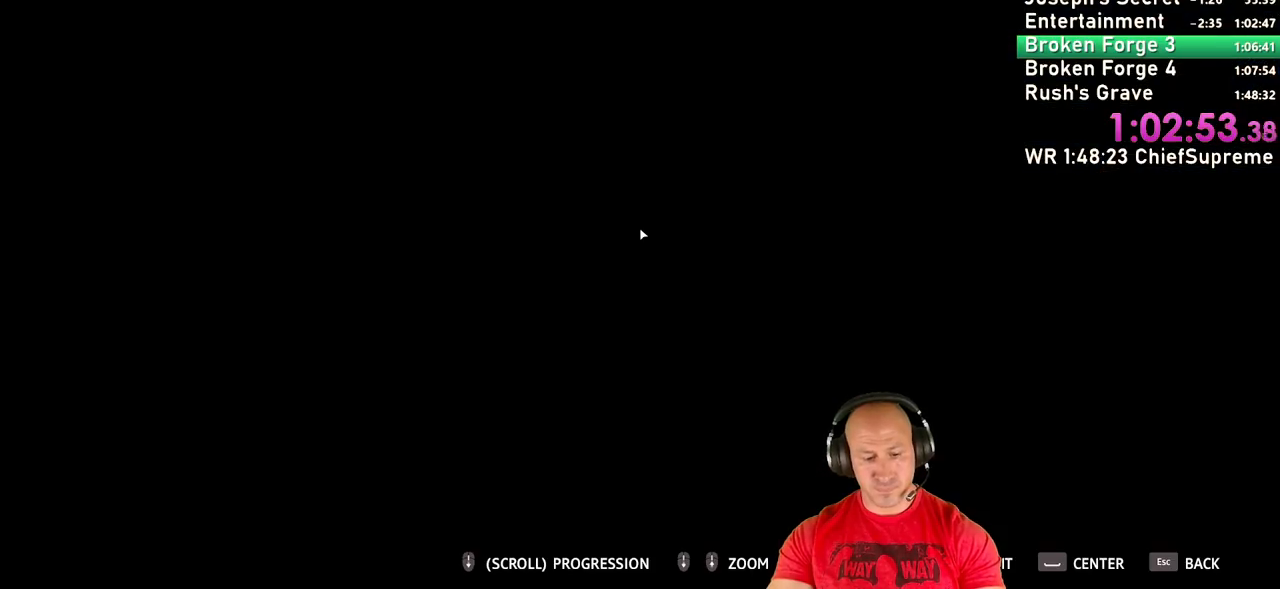
{"keys": [], "mouse": [], "events": []}
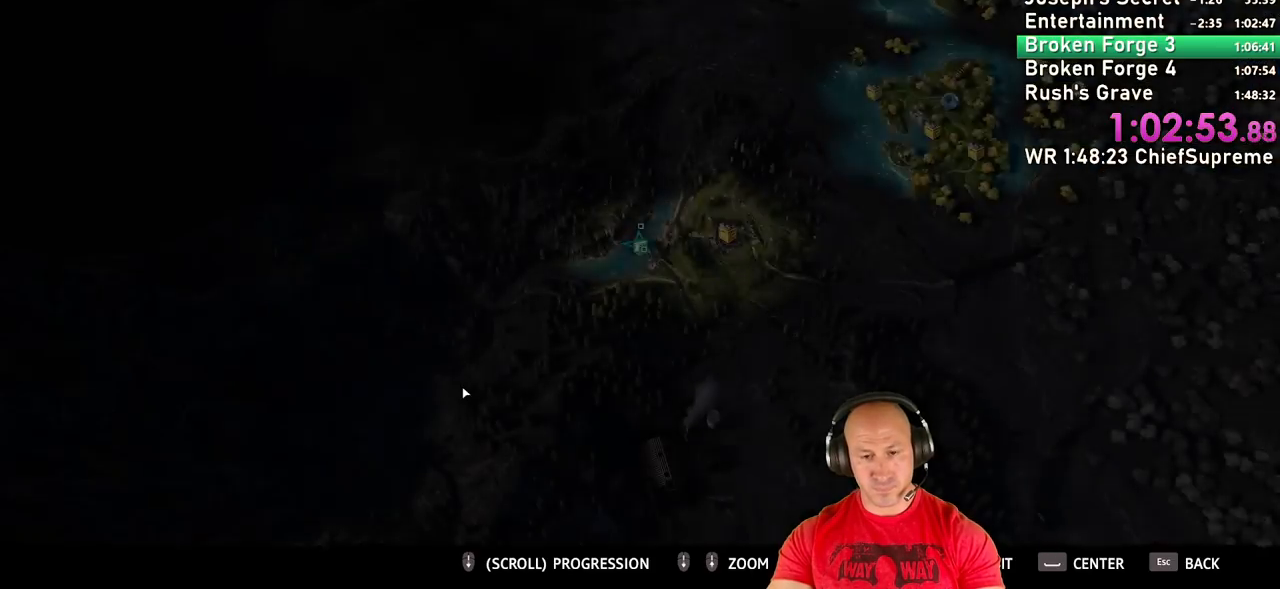
{"keys": [], "mouse": ["left"], "events": [[150, "mouse_left", "down"]]}
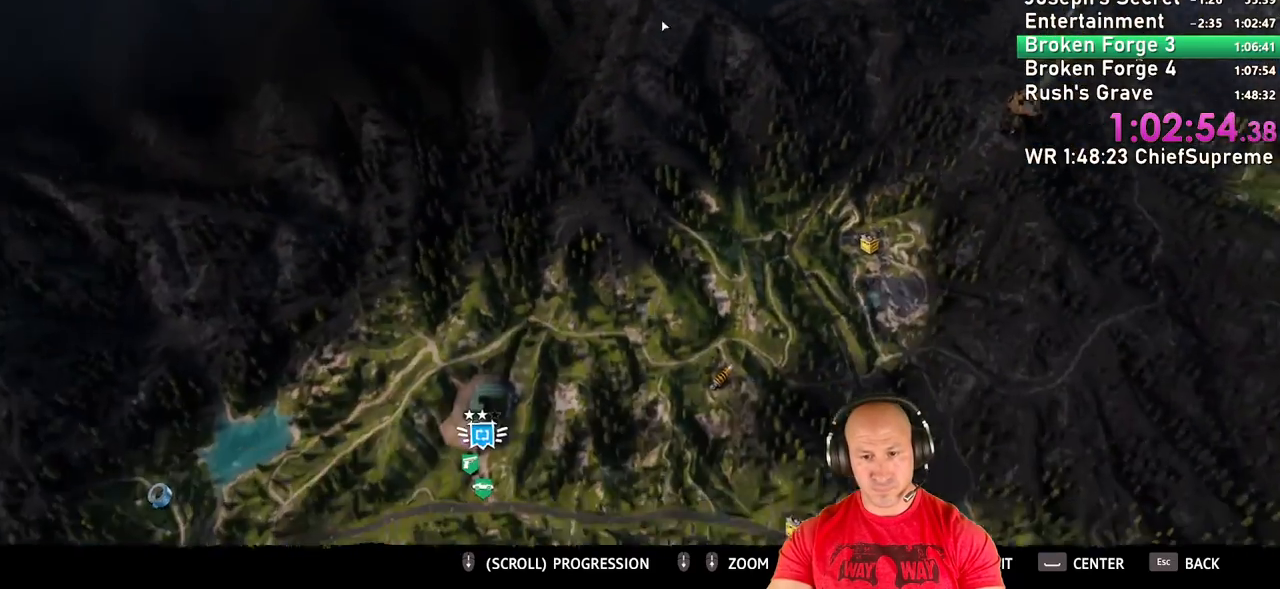
{"keys": [], "mouse": [], "events": [[67, "mouse_left", "up"]]}
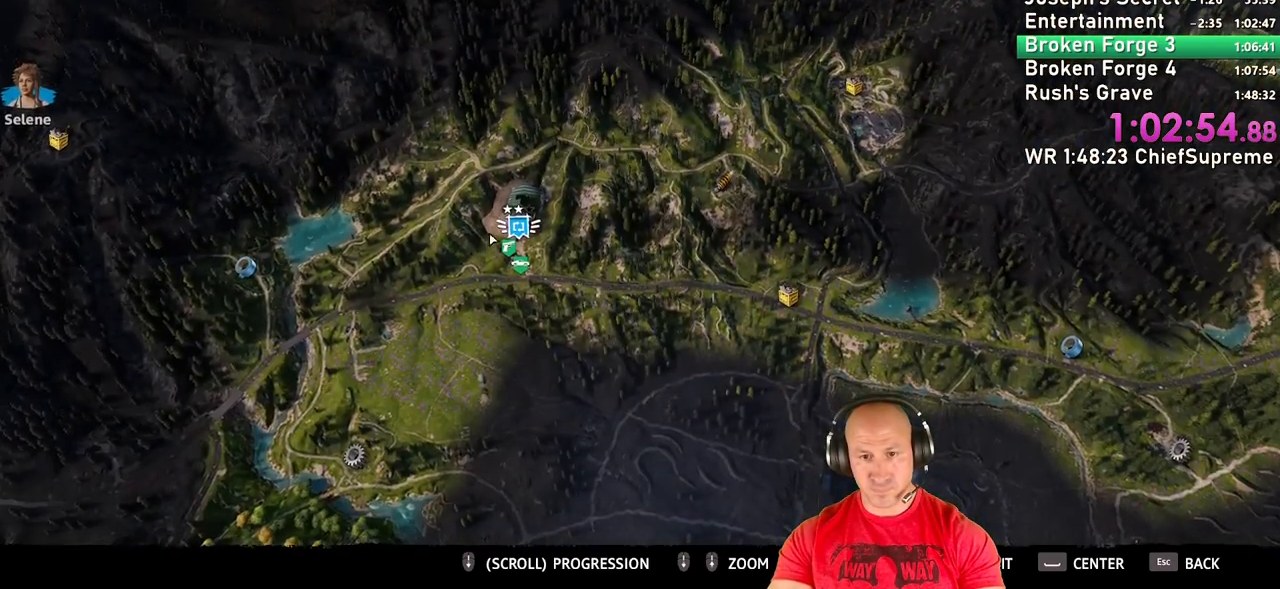
{"keys": [], "mouse": [], "events": []}
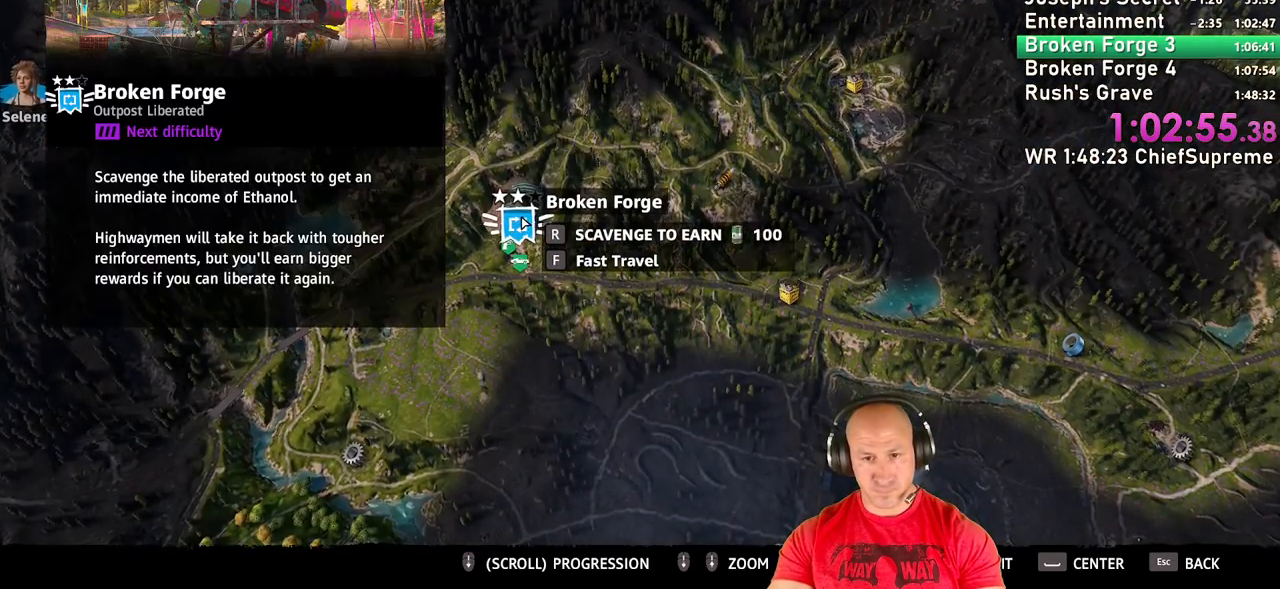
{"keys": ["r"], "mouse": [], "events": [[434, "r", "down"]]}
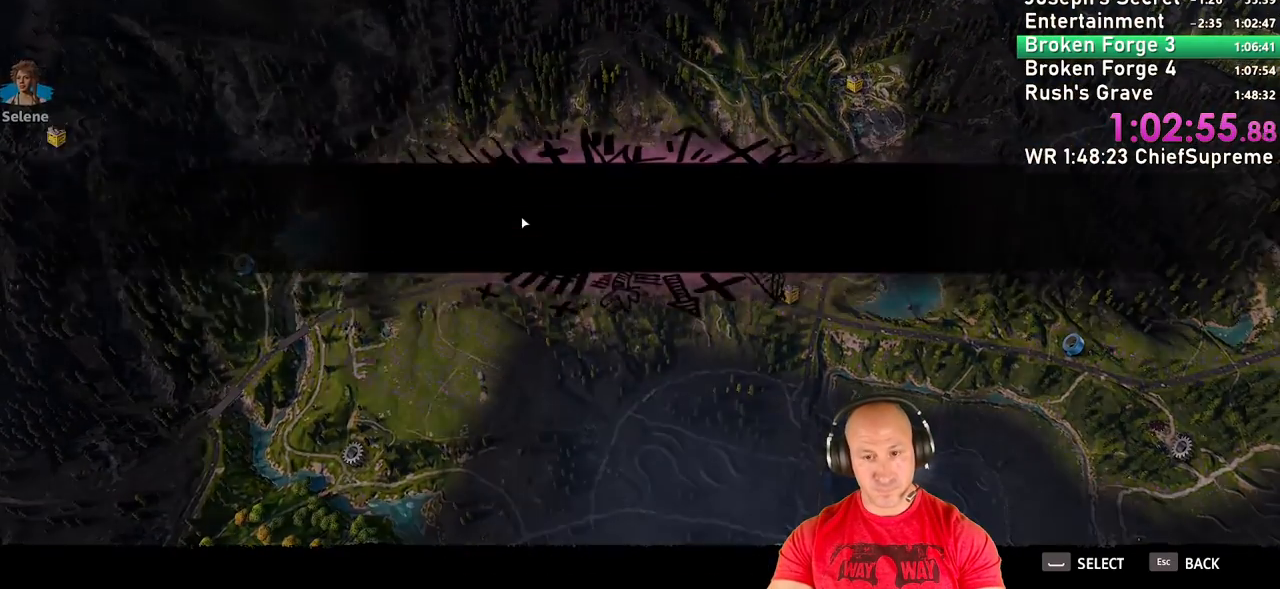
{"keys": [], "mouse": [], "events": [[17, "r", "up"]]}
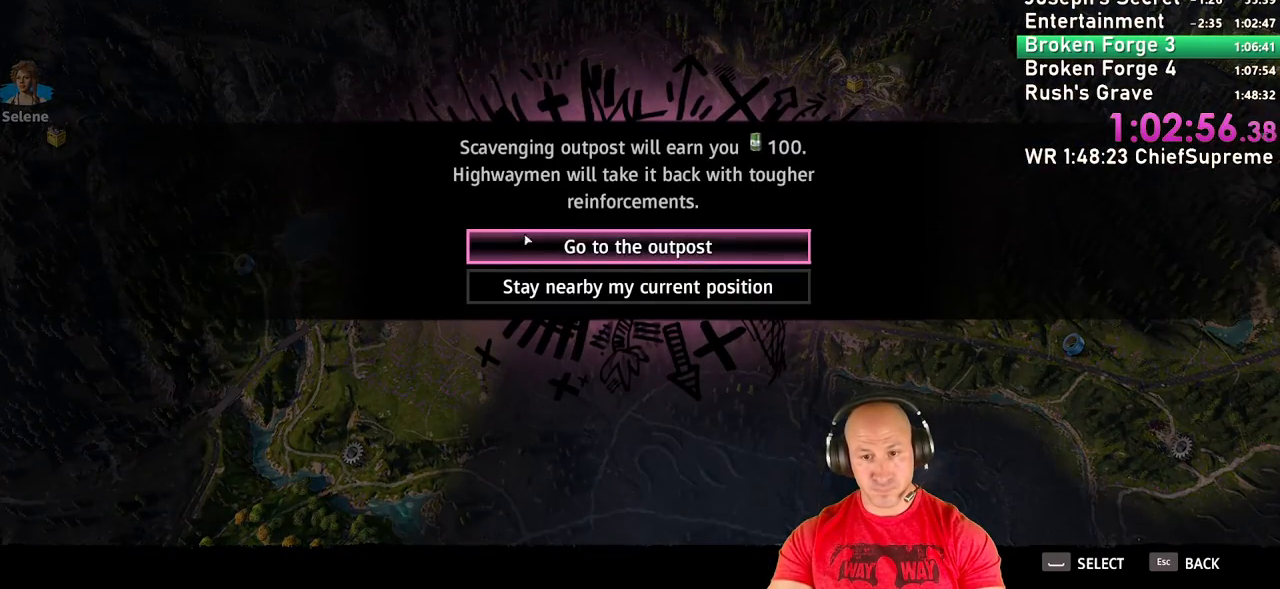
{"keys": [], "mouse": [], "events": [[184, "mouse_left", "down"], [267, "mouse_left", "up"]]}
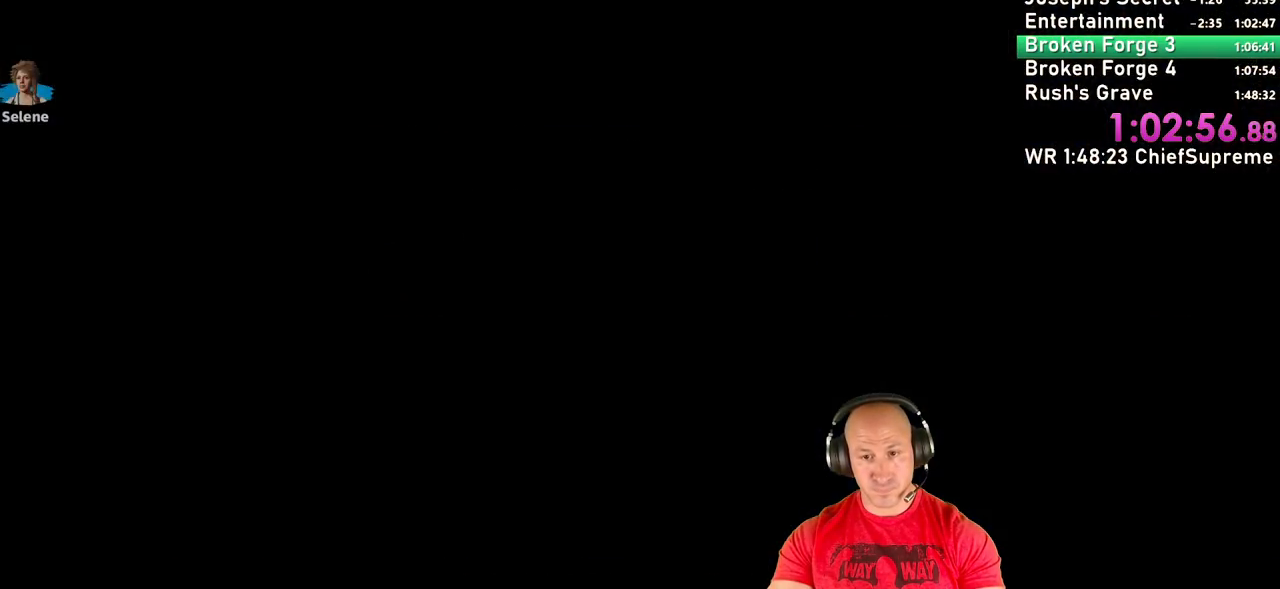
{"keys": [], "mouse": [], "events": []}